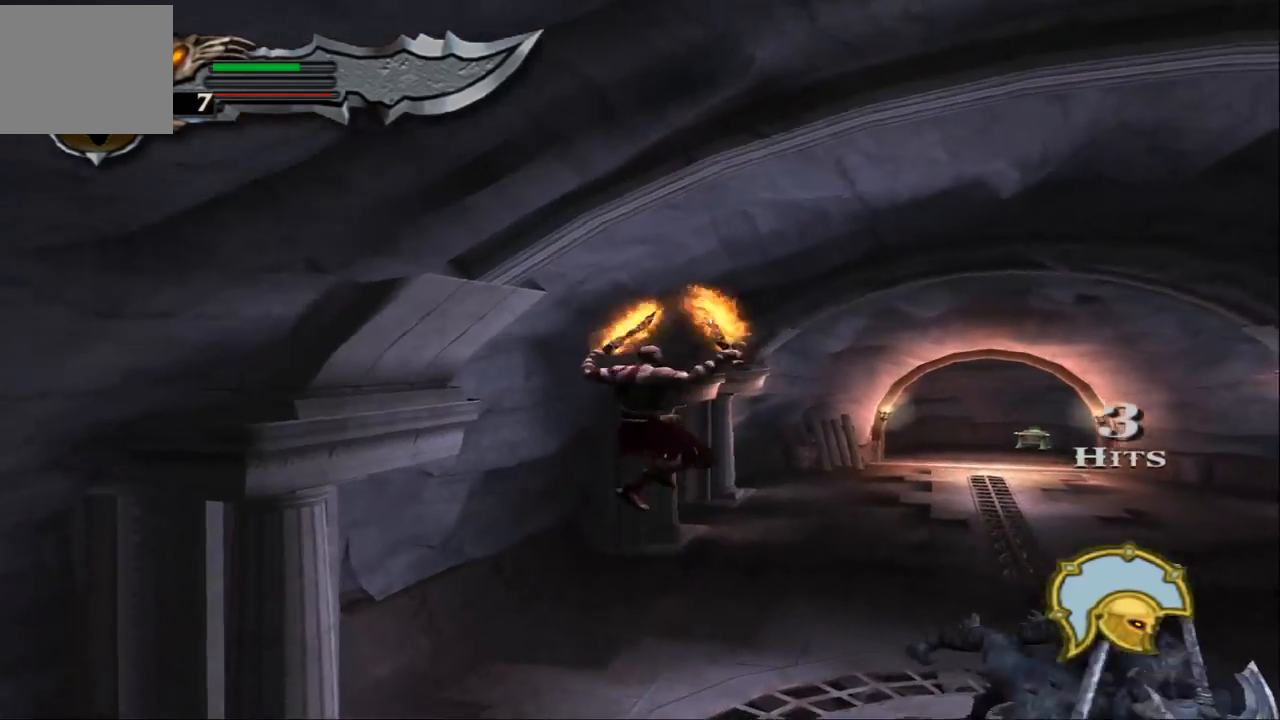
Gameplay with a controller (PlayStation layout); each line is a JSON object with the inputs held at the frame after it. "events" lists button and stick changes between this image and that frame as [ms after this image, input, new state], when the widget could be followed in between. Not read: L3 R3.
{"buttons": [], "left_stick": "down", "right_stick": "center", "events": [[333, "left_stick", "down"]]}
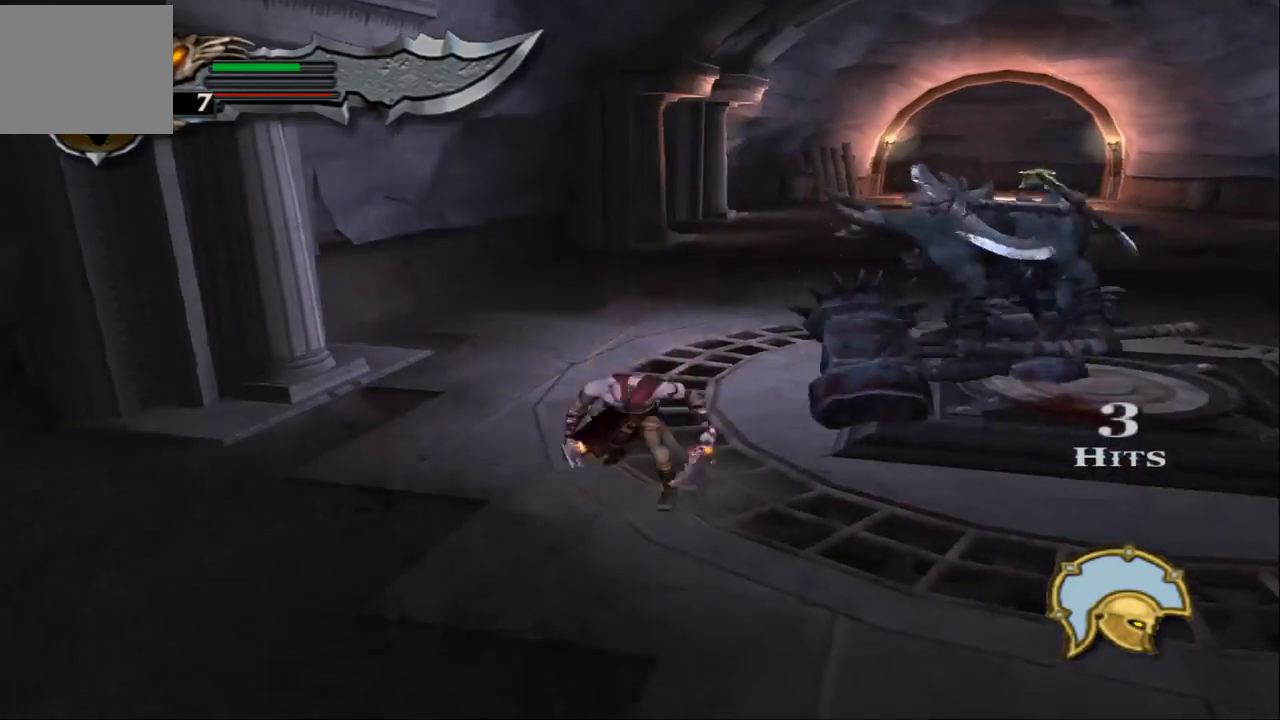
{"buttons": [], "left_stick": "right", "right_stick": "center", "events": [[233, "left_stick", "down-right"], [467, "left_stick", "right"]]}
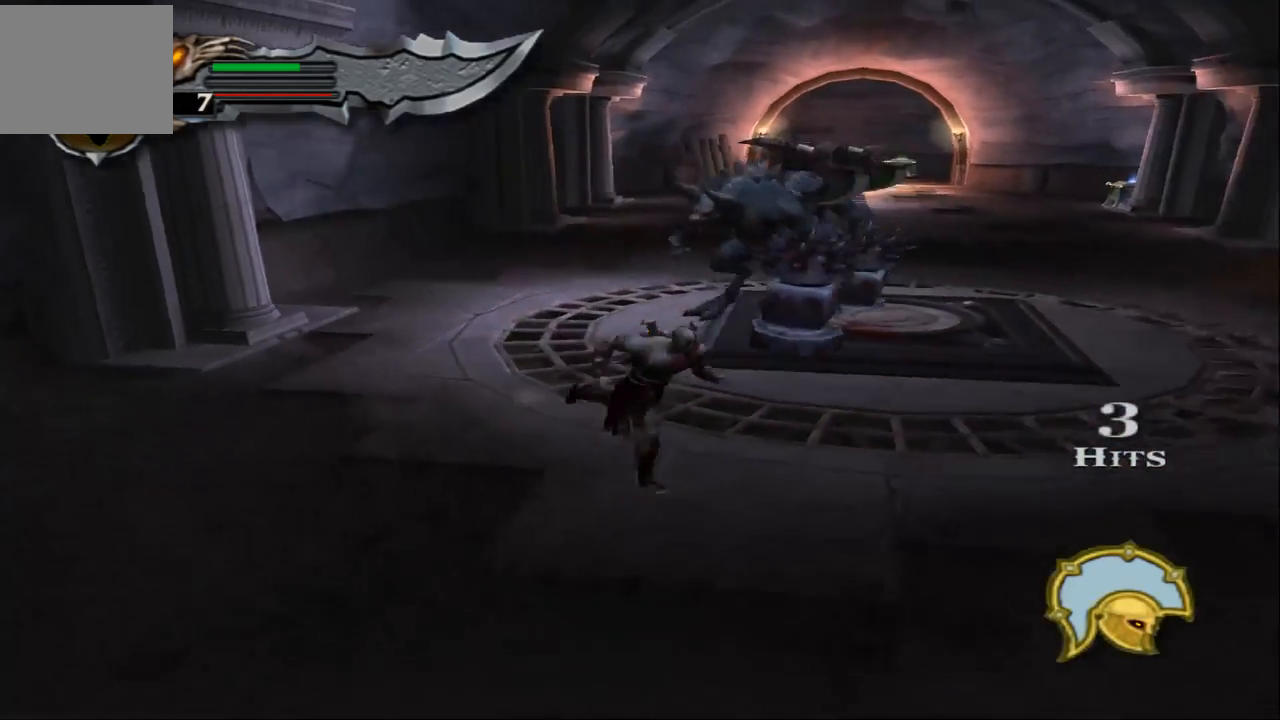
{"buttons": [], "left_stick": "up-right", "right_stick": "center", "events": [[367, "SQUARE", "down"], [467, "SQUARE", "up"], [500, "left_stick", "up-right"]]}
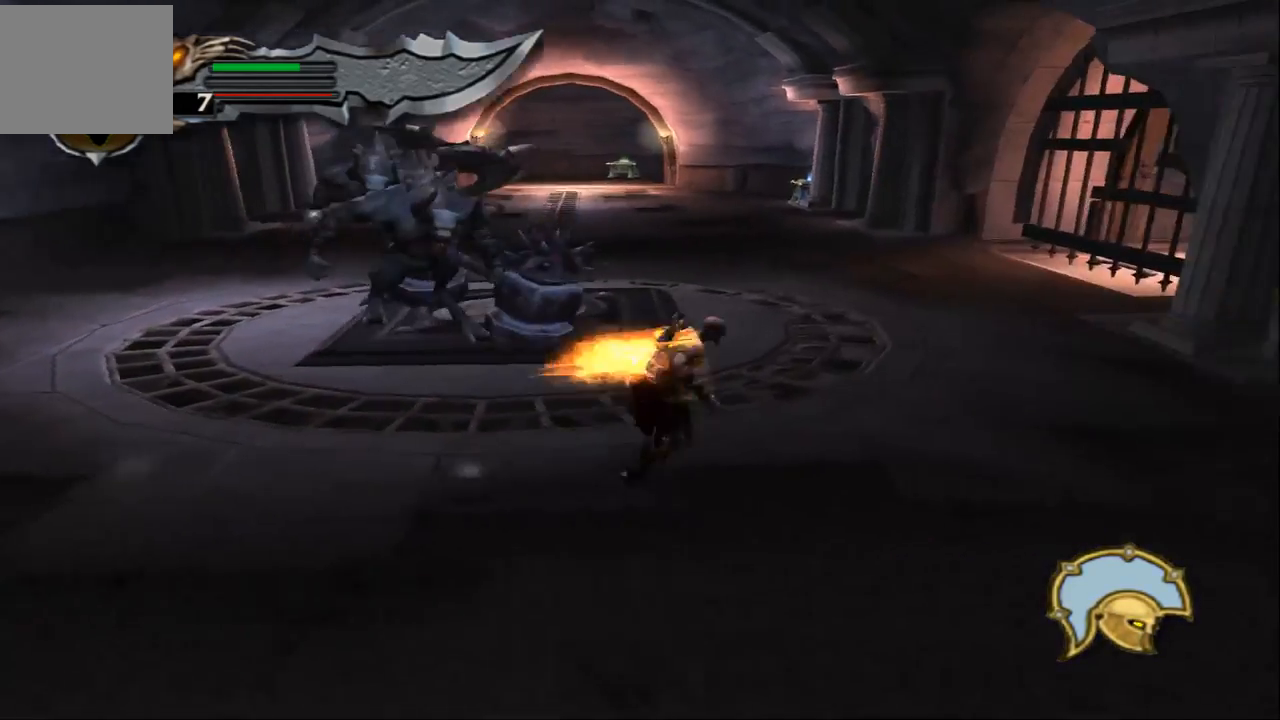
{"buttons": ["TRIANGLE"], "left_stick": "up-left", "right_stick": "center", "events": [[33, "SQUARE", "down"], [133, "left_stick", "up"], [167, "SQUARE", "up"], [233, "SQUARE", "down"], [300, "left_stick", "up-left"], [333, "SQUARE", "up"], [500, "TRIANGLE", "down"]]}
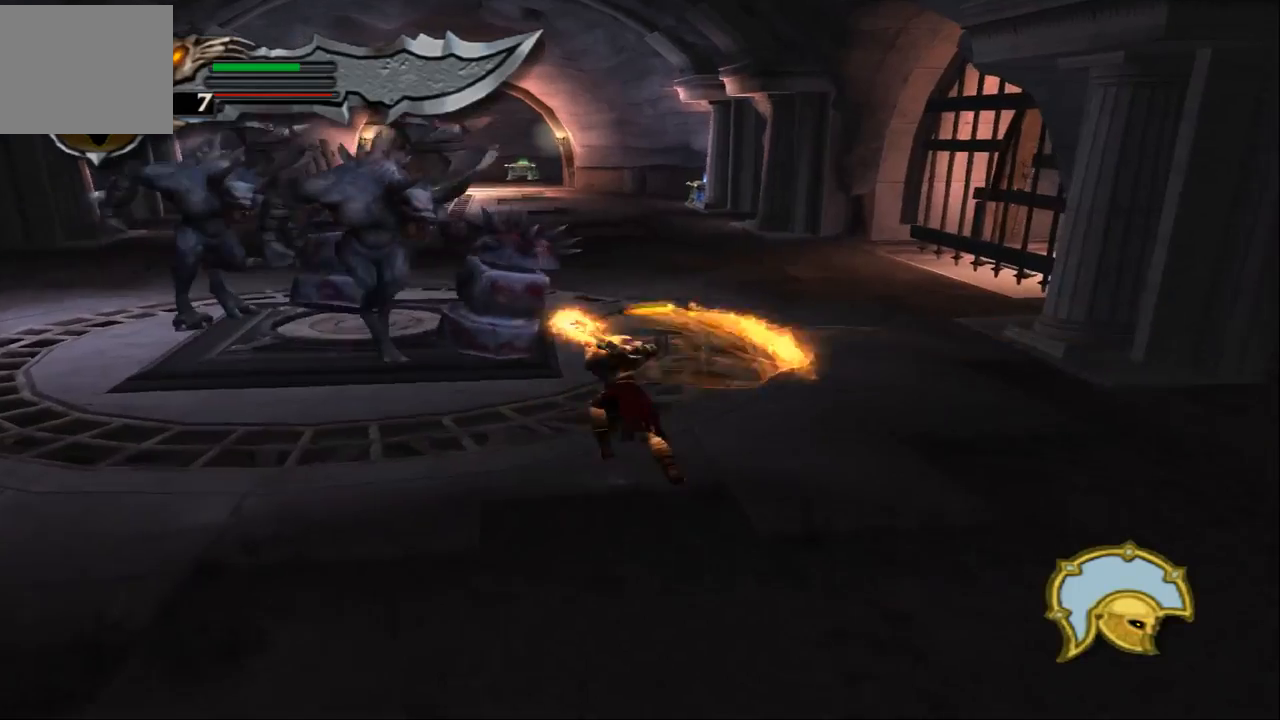
{"buttons": ["TRIANGLE"], "left_stick": "up-left", "right_stick": "center", "events": []}
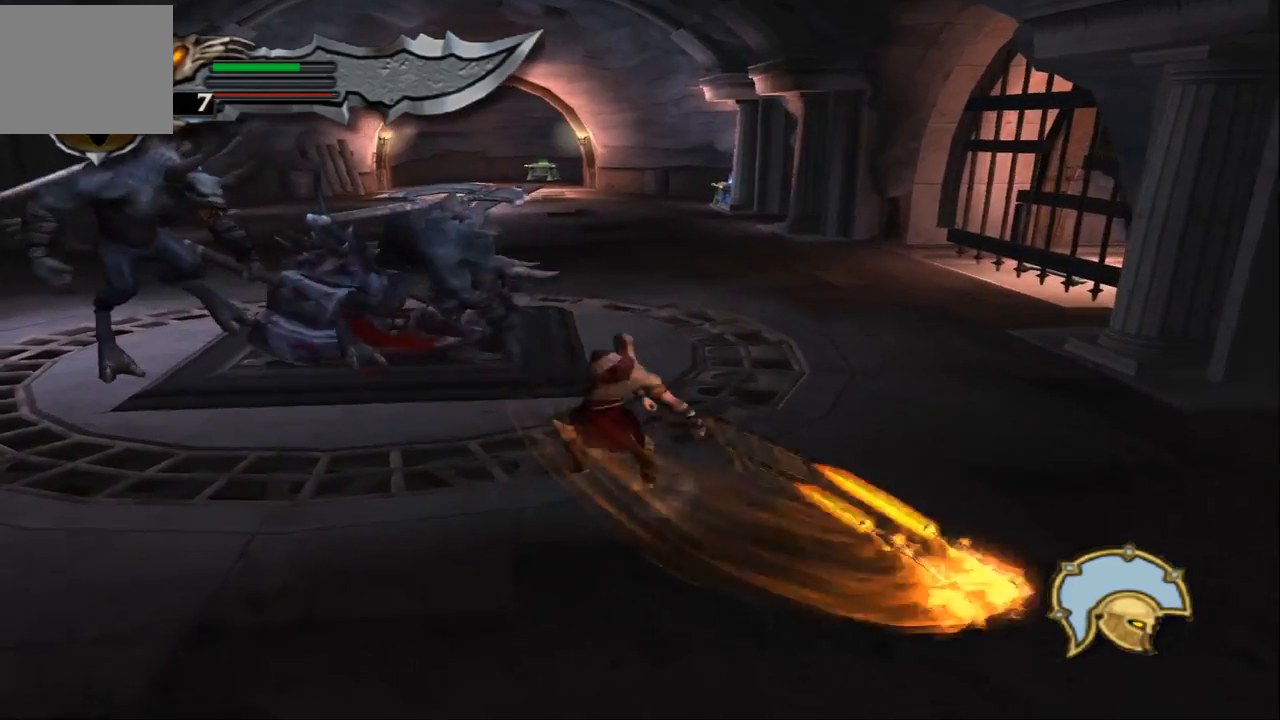
{"buttons": ["TRIANGLE"], "left_stick": "left", "right_stick": "center", "events": [[167, "left_stick", "left"]]}
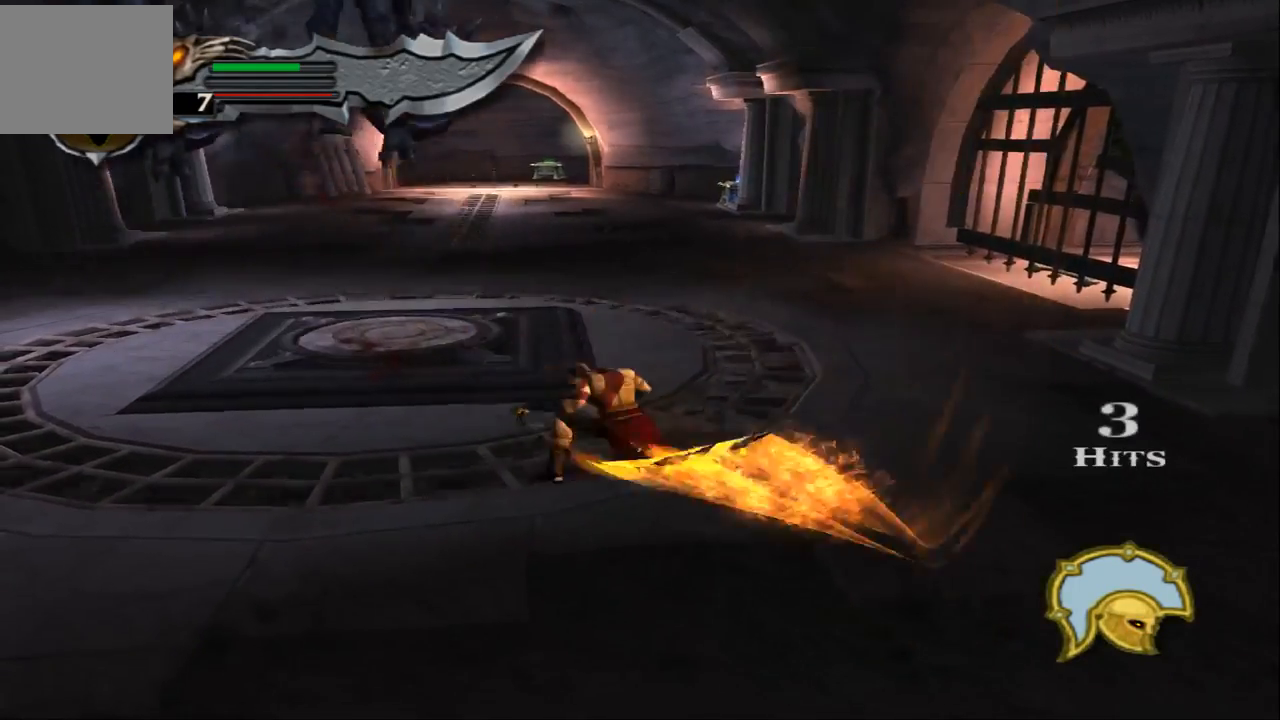
{"buttons": [], "left_stick": "up-left", "right_stick": "center", "events": [[167, "TRIANGLE", "up"], [333, "left_stick", "up-left"]]}
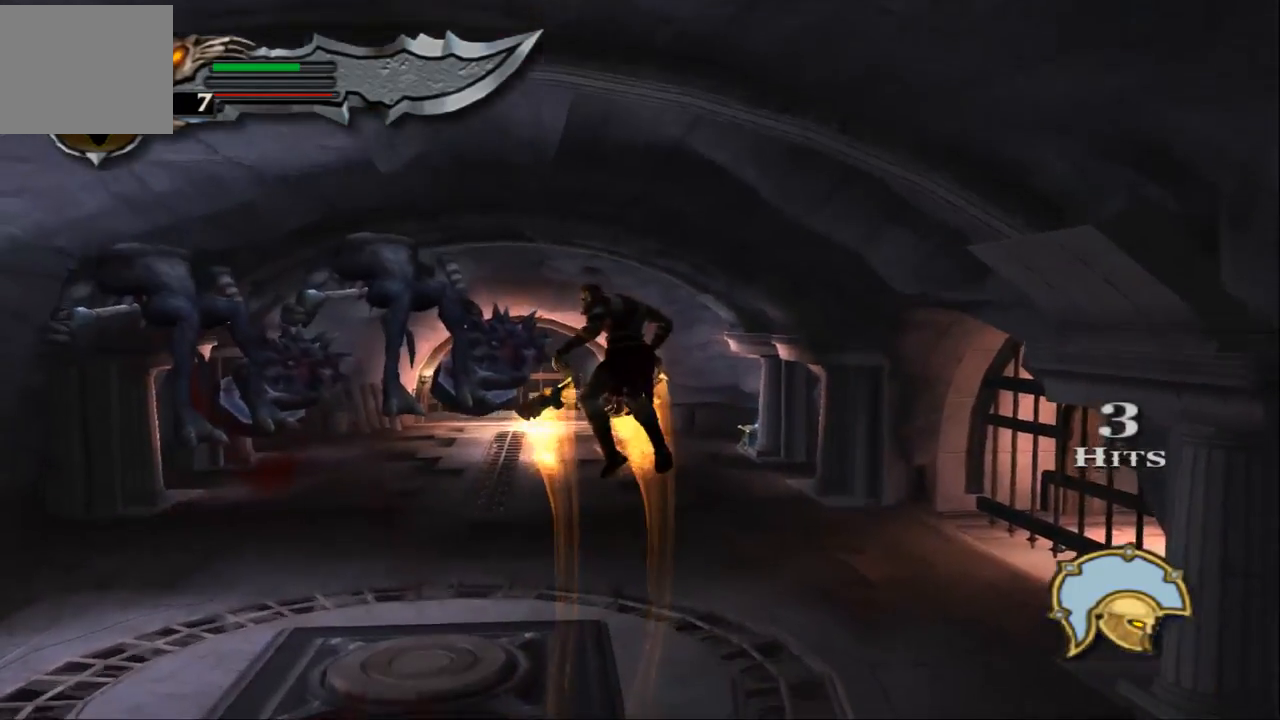
{"buttons": [], "left_stick": "up-left", "right_stick": "center", "events": [[100, "CIRCLE", "down"], [200, "CIRCLE", "up"], [267, "CIRCLE", "down"], [333, "CIRCLE", "up"], [400, "CIRCLE", "down"], [500, "CIRCLE", "up"]]}
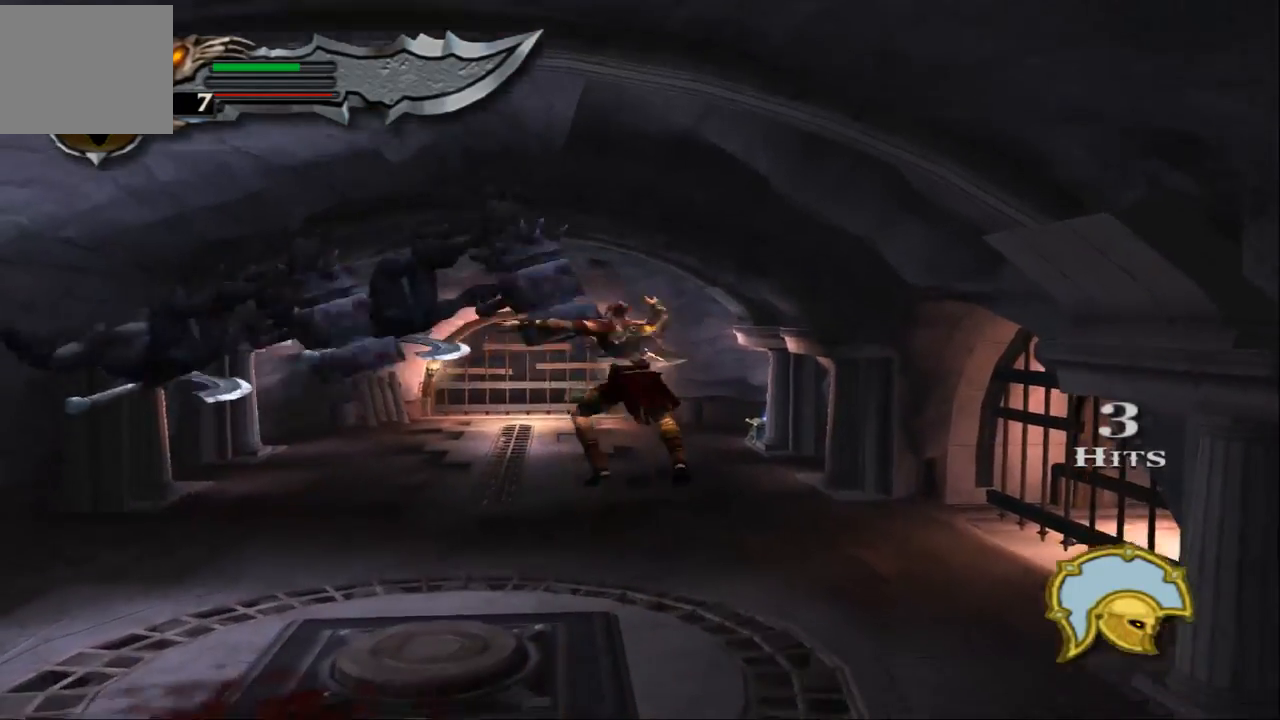
{"buttons": [], "left_stick": "up-left", "right_stick": "center", "events": [[233, "left_stick", "center"], [500, "left_stick", "up-left"]]}
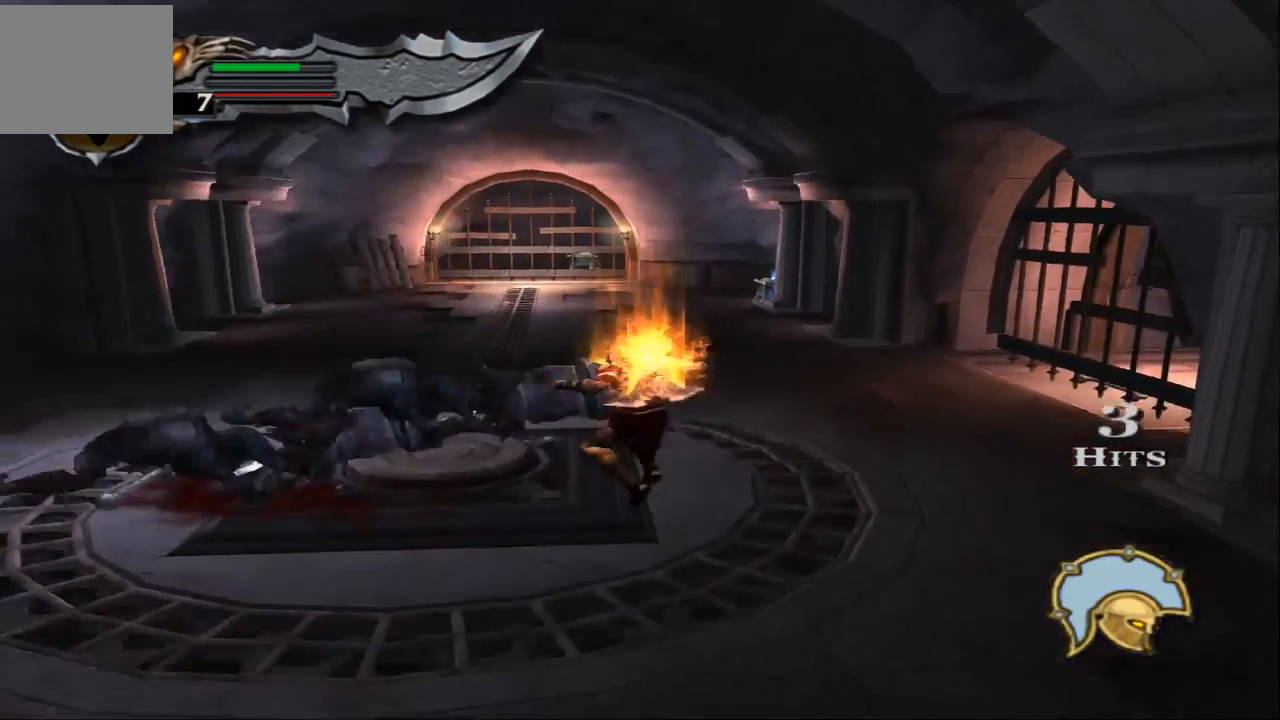
{"buttons": ["TRIANGLE"], "left_stick": "up-left", "right_stick": "center", "events": [[233, "TRIANGLE", "down"]]}
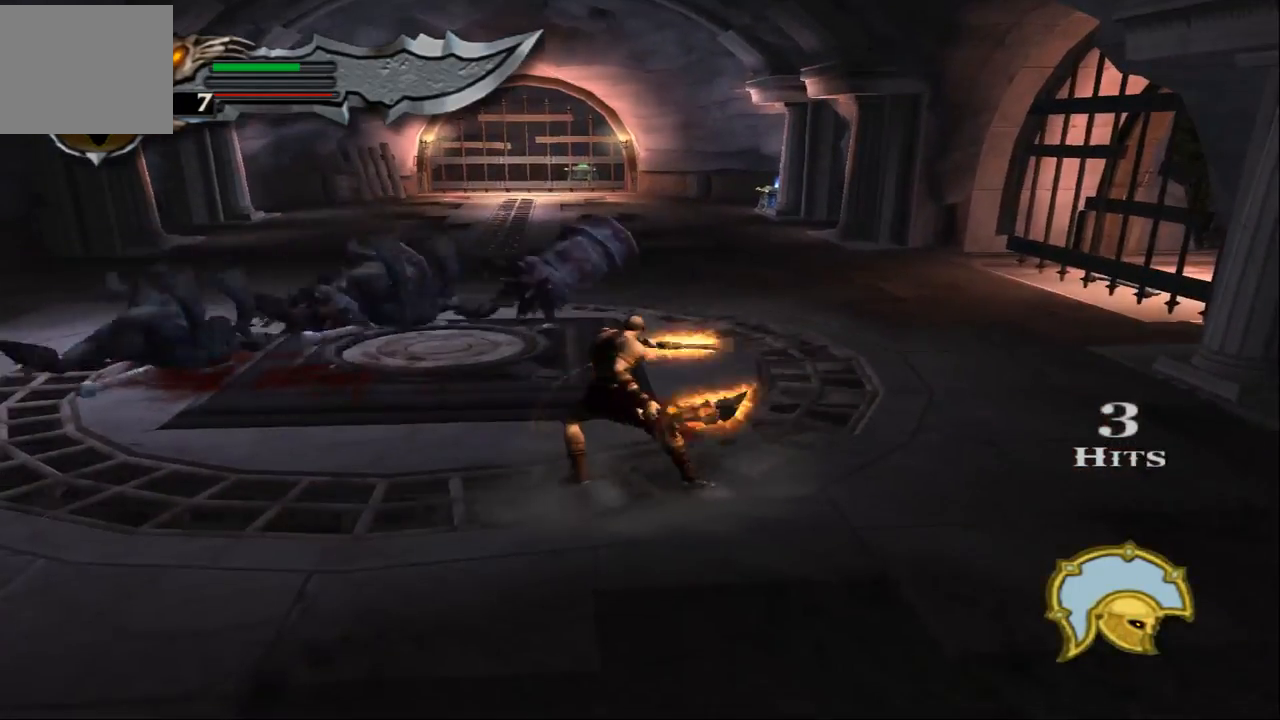
{"buttons": ["TRIANGLE"], "left_stick": "up-left", "right_stick": "center", "events": []}
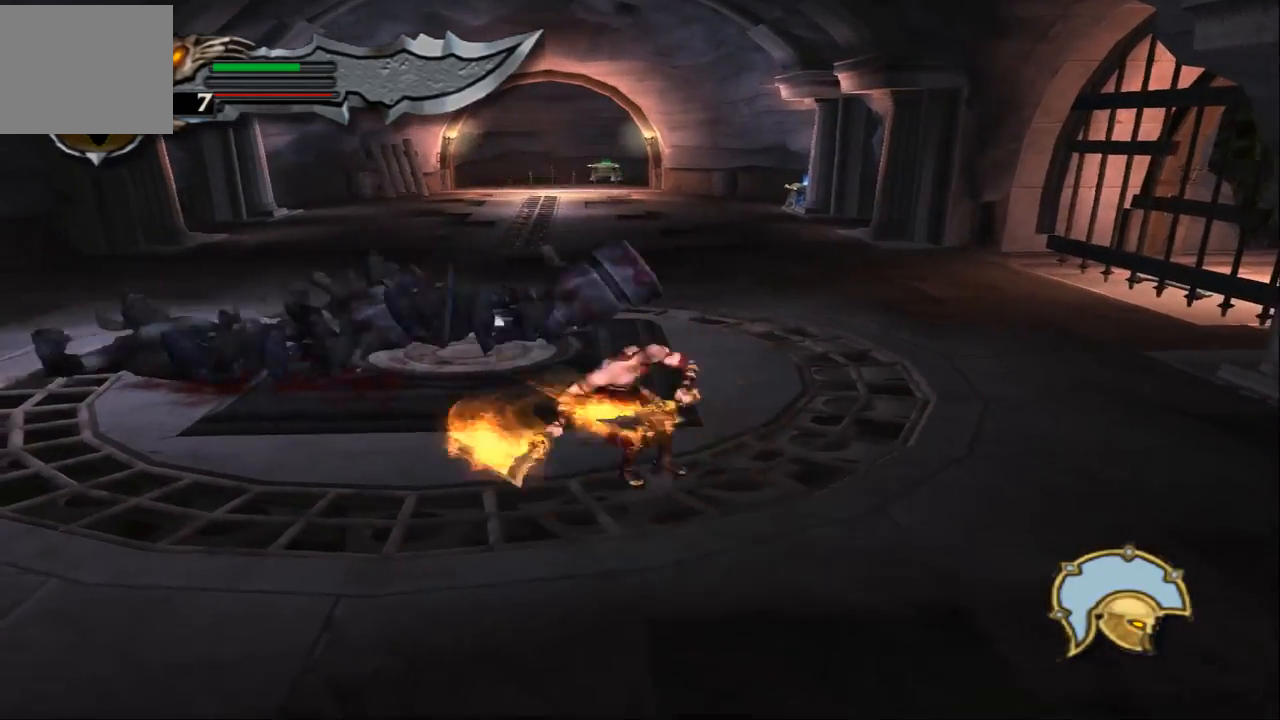
{"buttons": ["TRIANGLE"], "left_stick": "up-left", "right_stick": "center", "events": []}
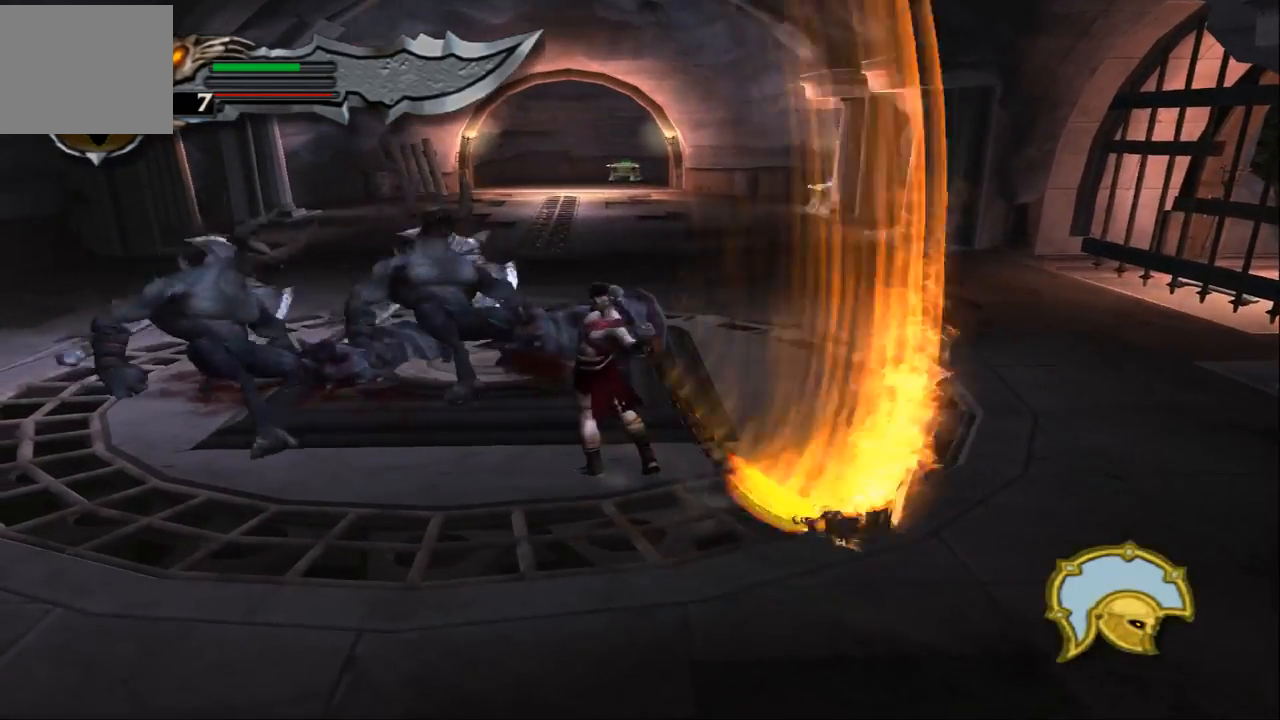
{"buttons": [], "left_stick": "up-left", "right_stick": "center", "events": [[300, "TRIANGLE", "up"]]}
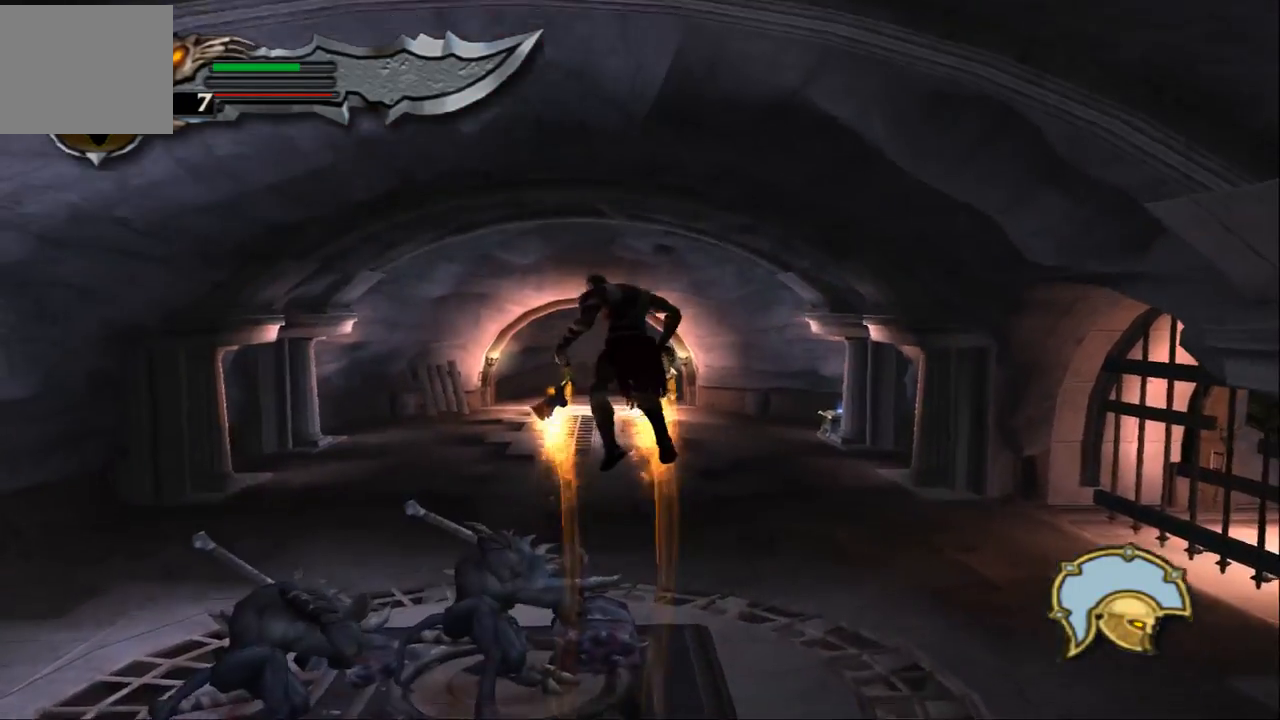
{"buttons": ["L1"], "left_stick": "center", "right_stick": "center", "events": [[33, "L1", "down"], [33, "left_stick", "center"], [100, "CROSS", "down"], [167, "CROSS", "up"], [233, "CROSS", "down"], [333, "CROSS", "up"], [400, "CROSS", "down"], [500, "CROSS", "up"]]}
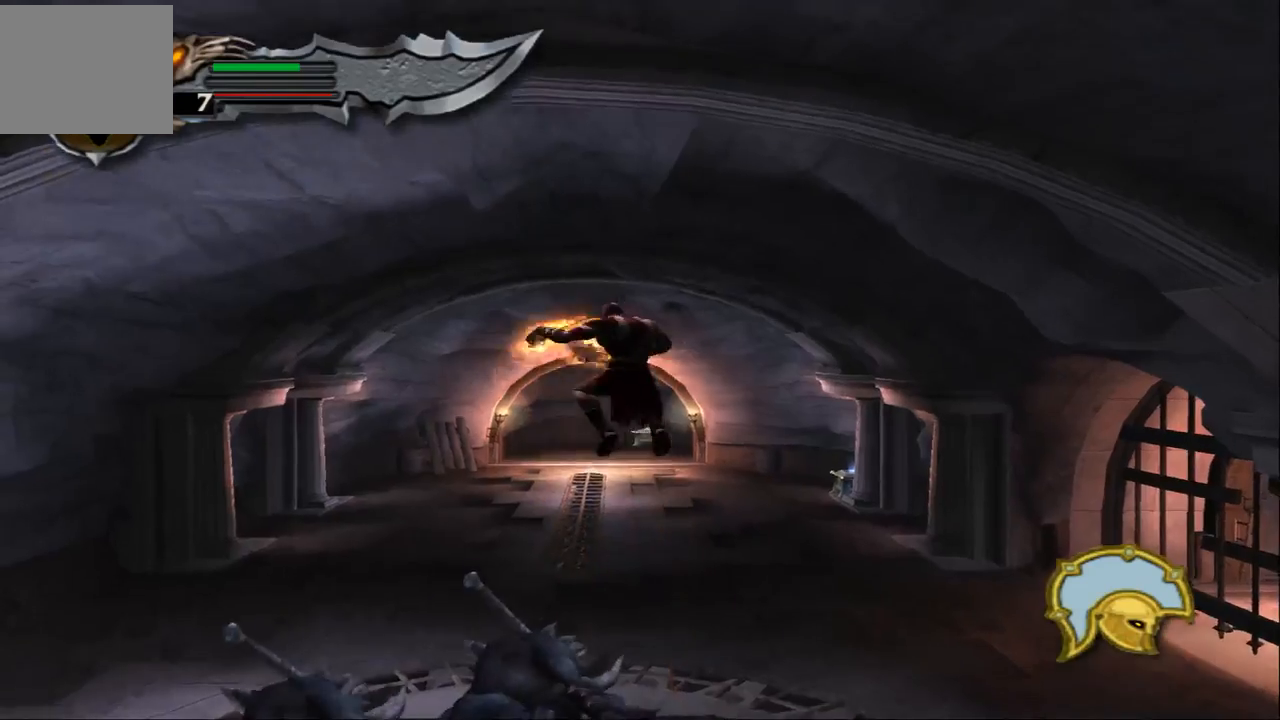
{"buttons": ["L1"], "left_stick": "up-left", "right_stick": "center", "events": [[67, "CROSS", "down"], [133, "left_stick", "up-left"], [167, "CROSS", "up"], [200, "CROSS", "down"], [333, "CROSS", "up"], [400, "CROSS", "down"], [500, "CROSS", "up"]]}
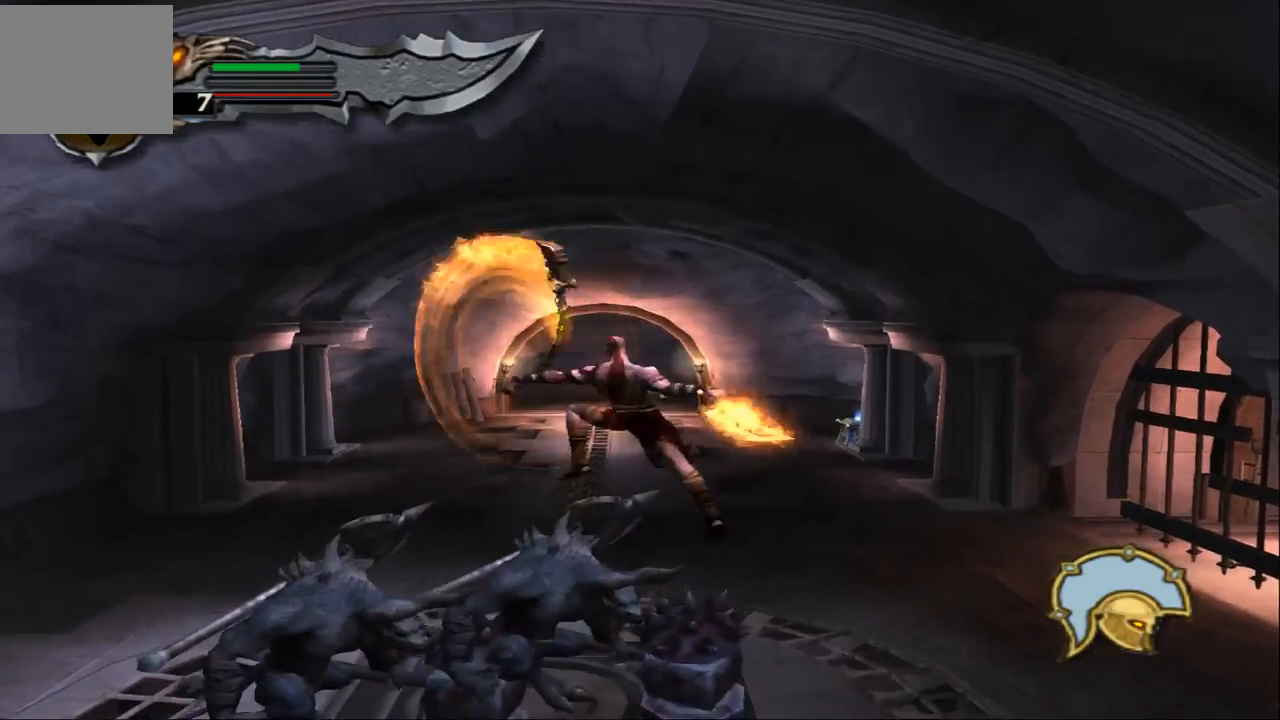
{"buttons": ["CROSS", "L1"], "left_stick": "up-left", "right_stick": "center", "events": [[67, "CROSS", "down"], [167, "CROSS", "up"], [233, "CROSS", "down"], [333, "CROSS", "up"], [400, "CROSS", "down"]]}
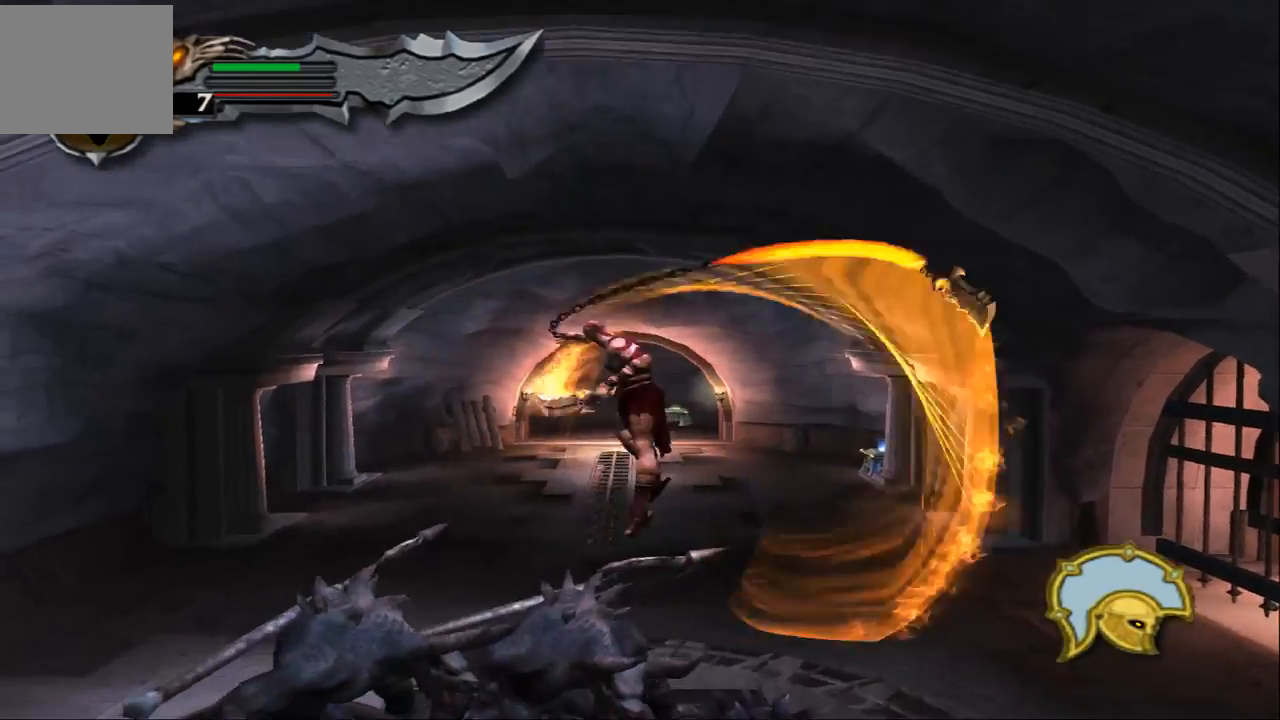
{"buttons": [], "left_stick": "center", "right_stick": "center", "events": [[33, "CROSS", "up"], [233, "L1", "up"], [300, "left_stick", "center"]]}
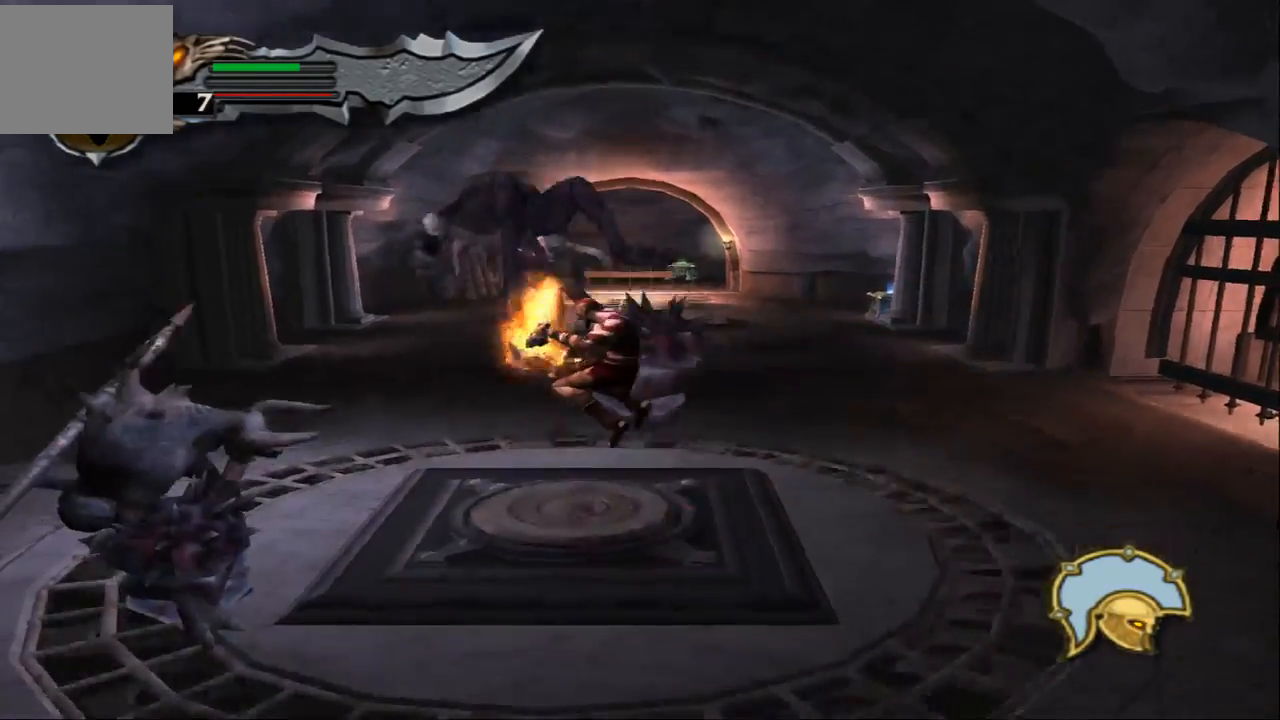
{"buttons": ["TRIANGLE"], "left_stick": "up-left", "right_stick": "center", "events": [[233, "left_stick", "up-left"], [267, "TRIANGLE", "down"]]}
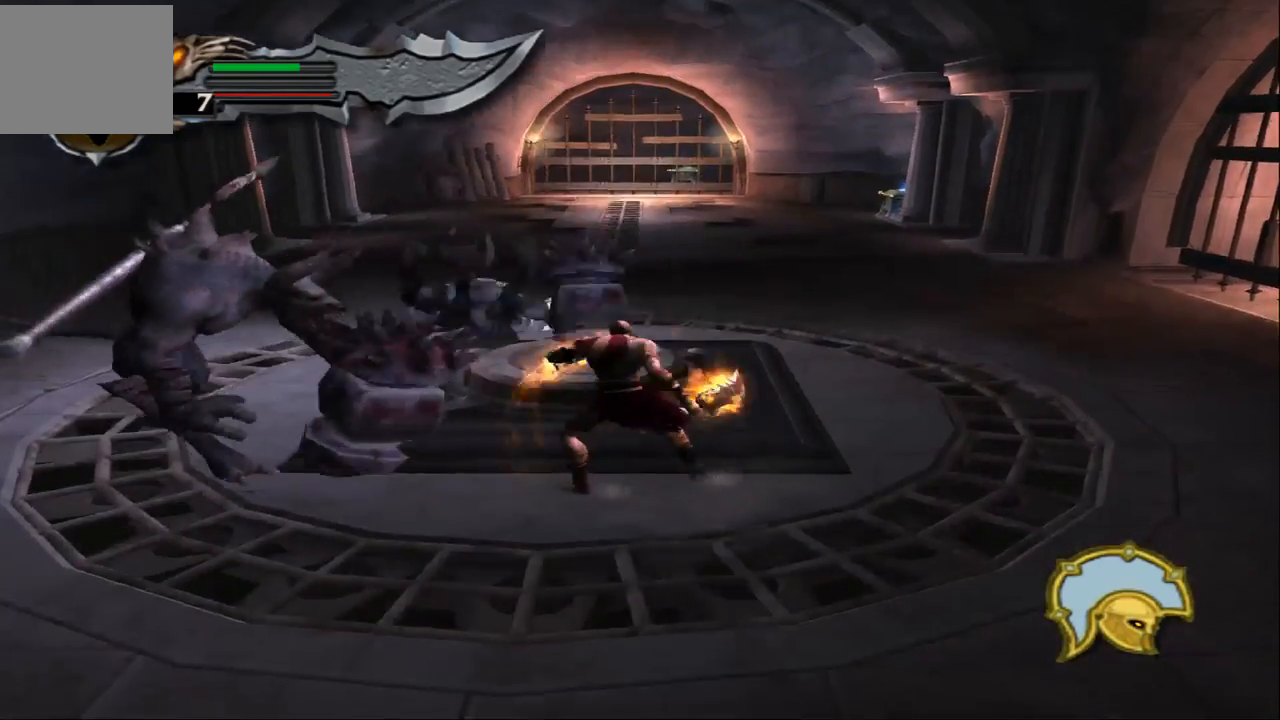
{"buttons": ["TRIANGLE"], "left_stick": "left", "right_stick": "center", "events": [[267, "left_stick", "left"]]}
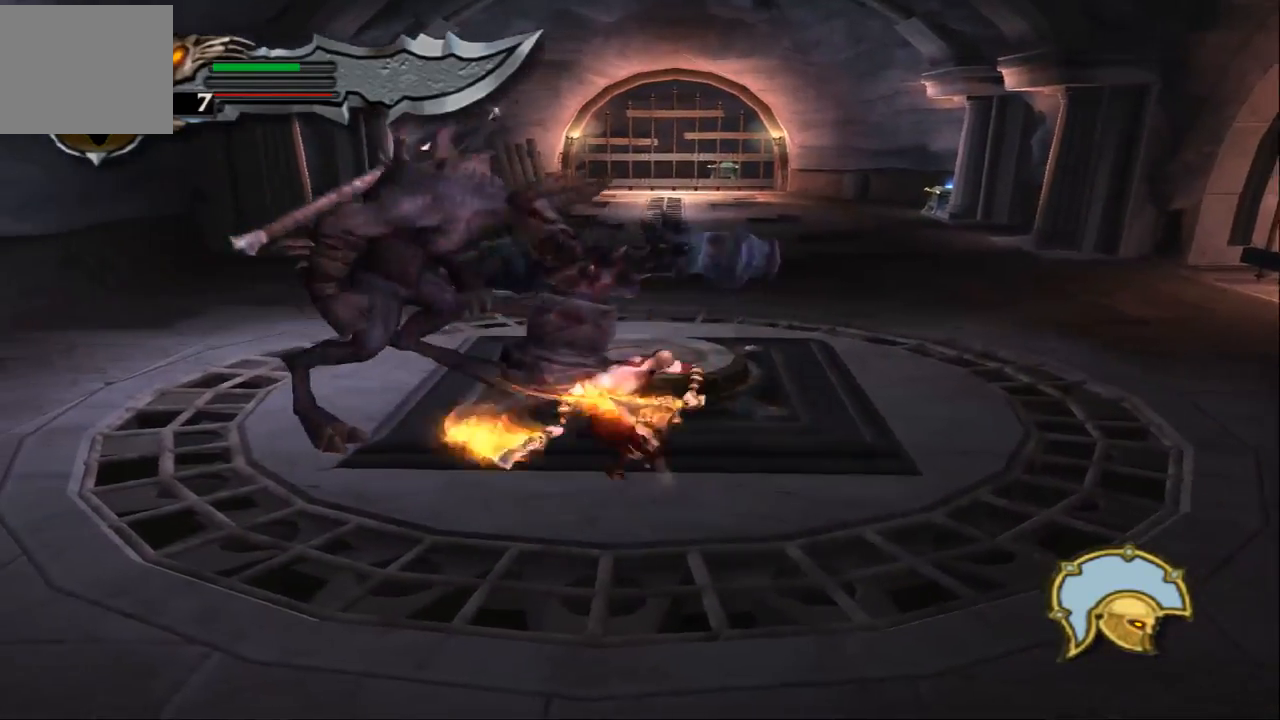
{"buttons": ["TRIANGLE"], "left_stick": "up-left", "right_stick": "center", "events": [[133, "left_stick", "up-left"]]}
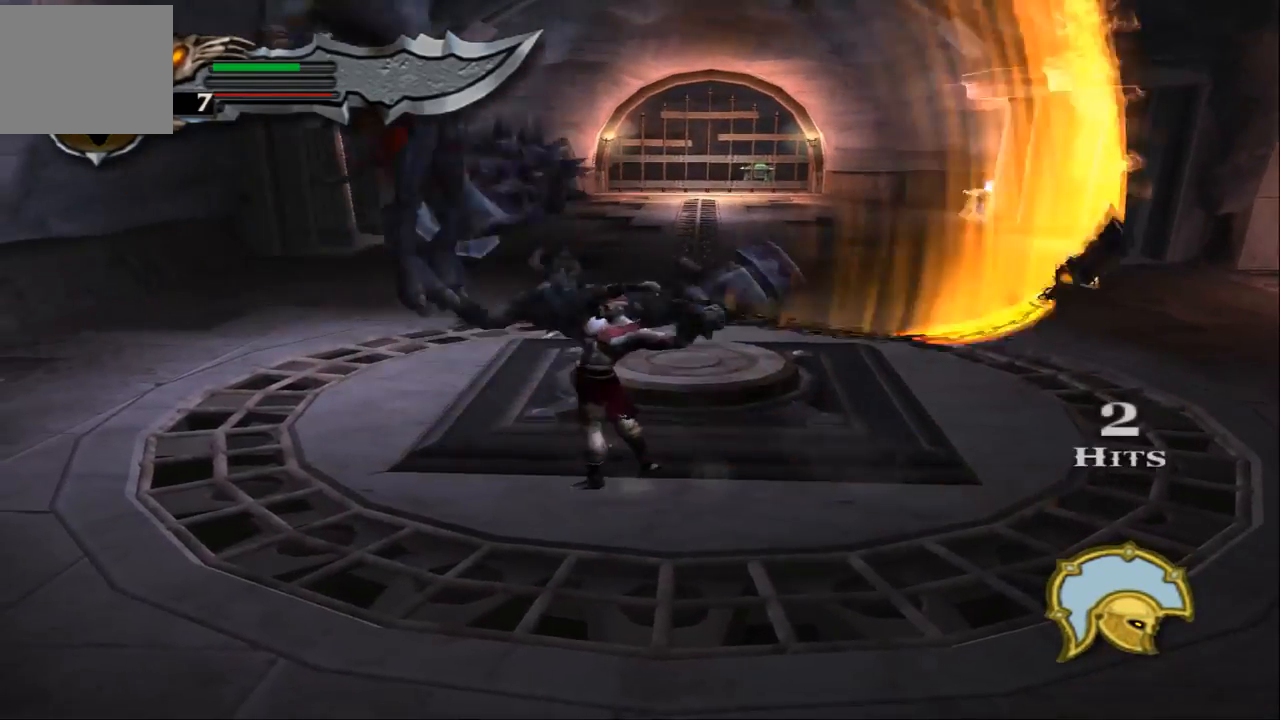
{"buttons": [], "left_stick": "left", "right_stick": "center", "events": [[33, "left_stick", "center"], [300, "TRIANGLE", "up"], [300, "left_stick", "left"]]}
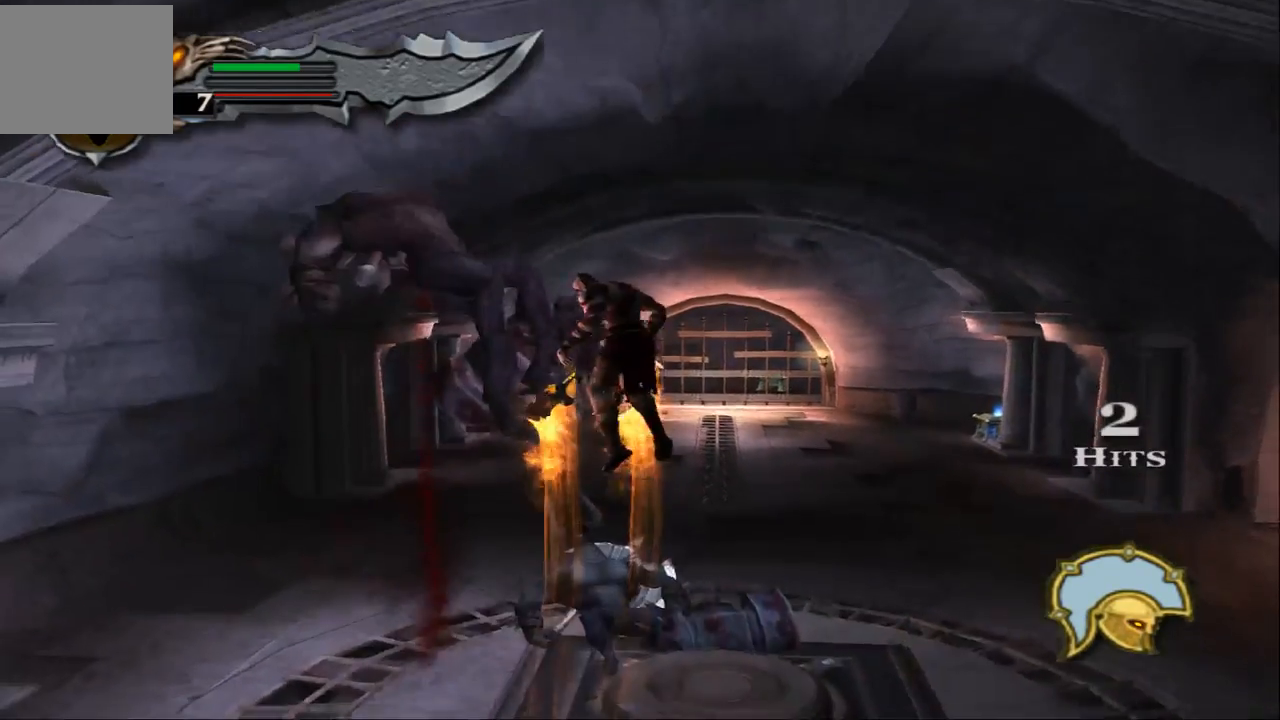
{"buttons": ["CIRCLE"], "left_stick": "left", "right_stick": "center", "events": [[233, "CIRCLE", "down"], [300, "CIRCLE", "up"], [367, "CIRCLE", "down"], [467, "CIRCLE", "up"], [500, "CIRCLE", "down"]]}
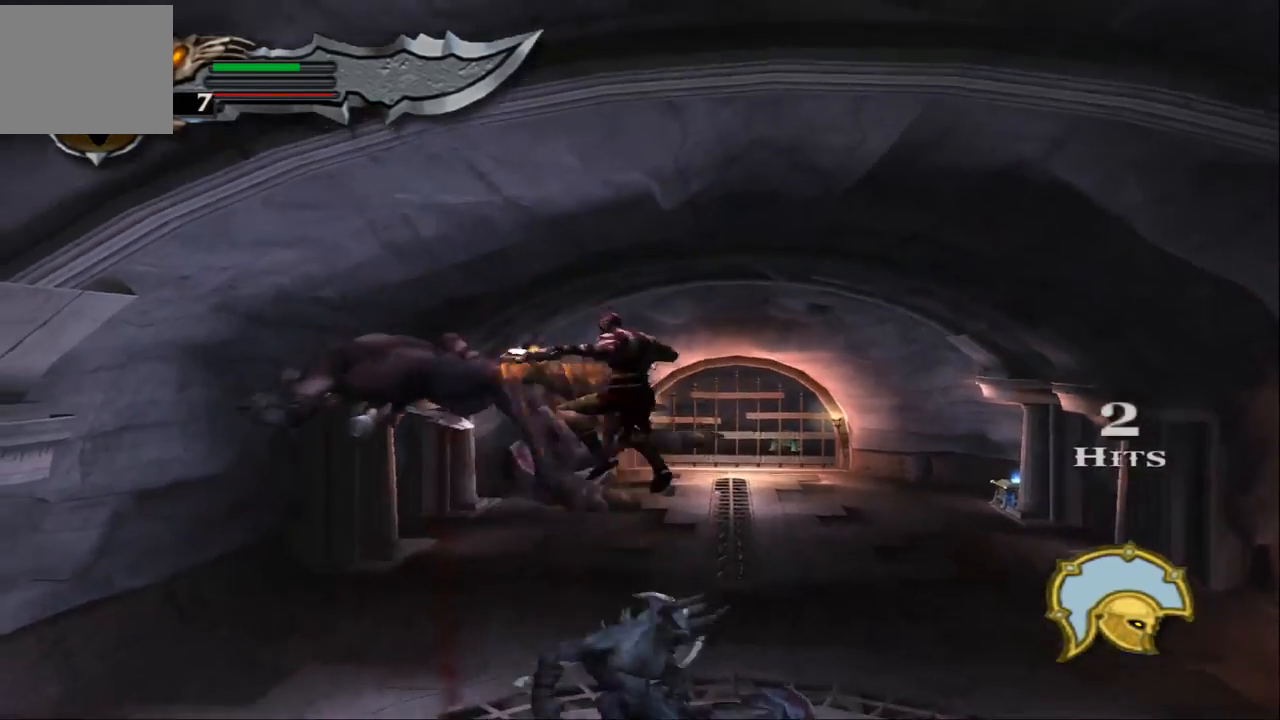
{"buttons": [], "left_stick": "down-right", "right_stick": "center", "events": [[100, "CIRCLE", "up"], [167, "CIRCLE", "down"], [233, "CIRCLE", "up"], [367, "left_stick", "center"], [467, "left_stick", "down-right"]]}
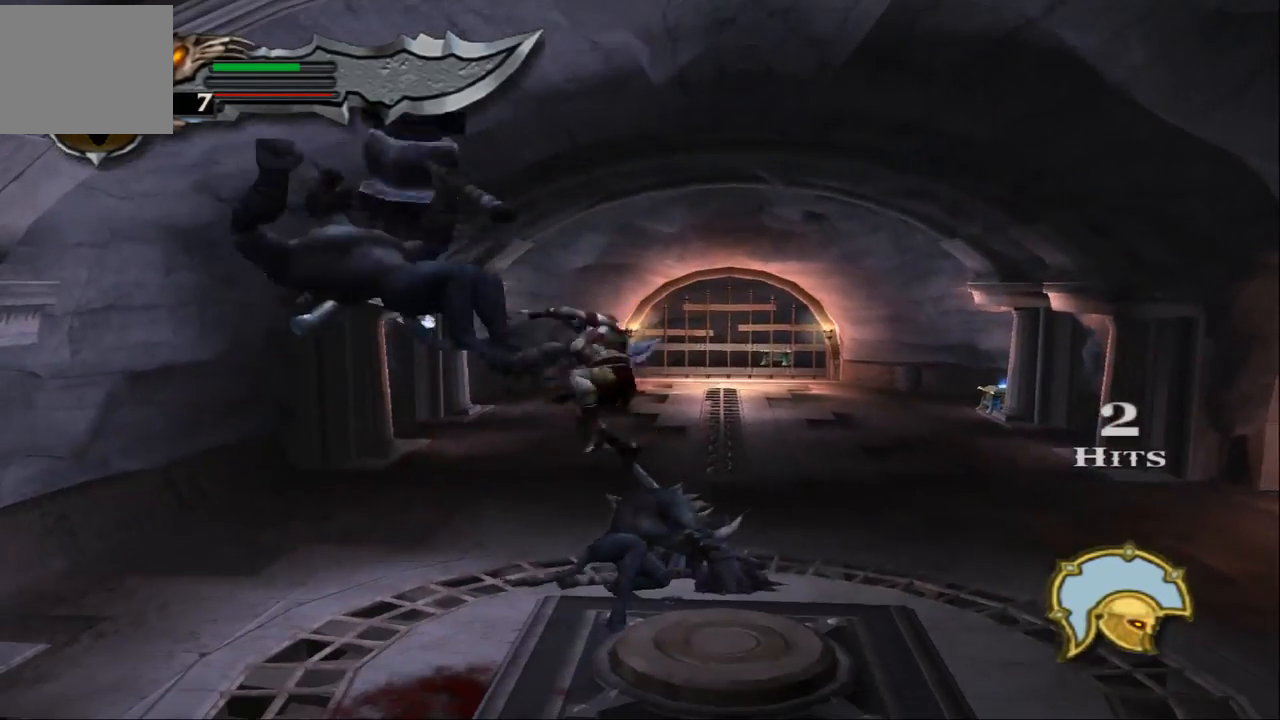
{"buttons": [], "left_stick": "down-right", "right_stick": "center", "events": []}
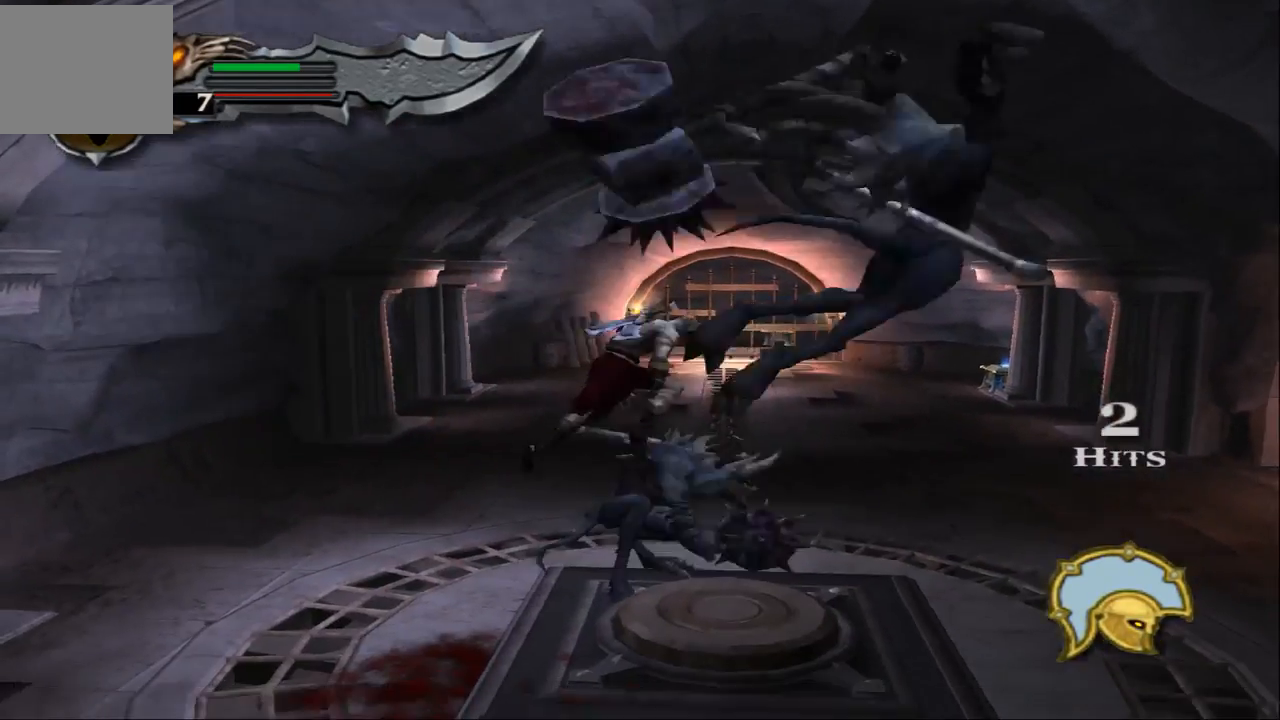
{"buttons": [], "left_stick": "right", "right_stick": "center", "events": [[200, "left_stick", "right"], [300, "CIRCLE", "down"], [433, "CIRCLE", "up"]]}
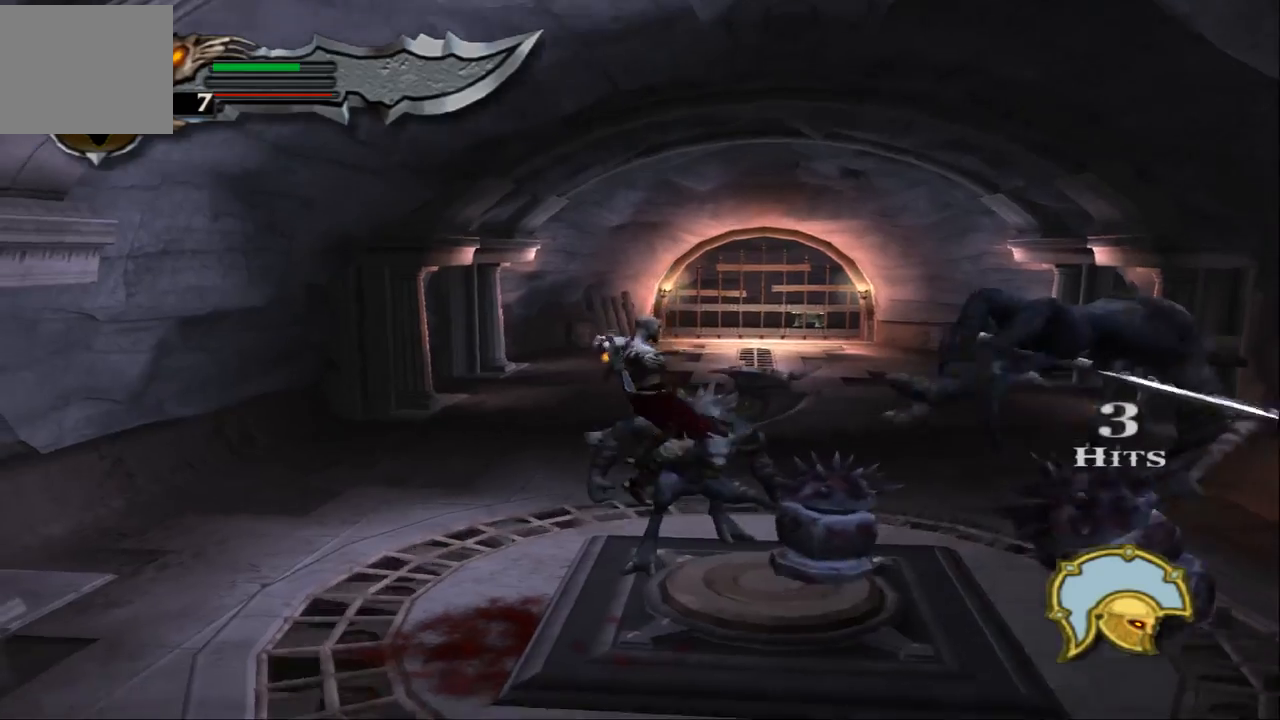
{"buttons": [], "left_stick": "left", "right_stick": "center", "events": [[33, "CIRCLE", "down"], [133, "CIRCLE", "up"], [467, "left_stick", "left"]]}
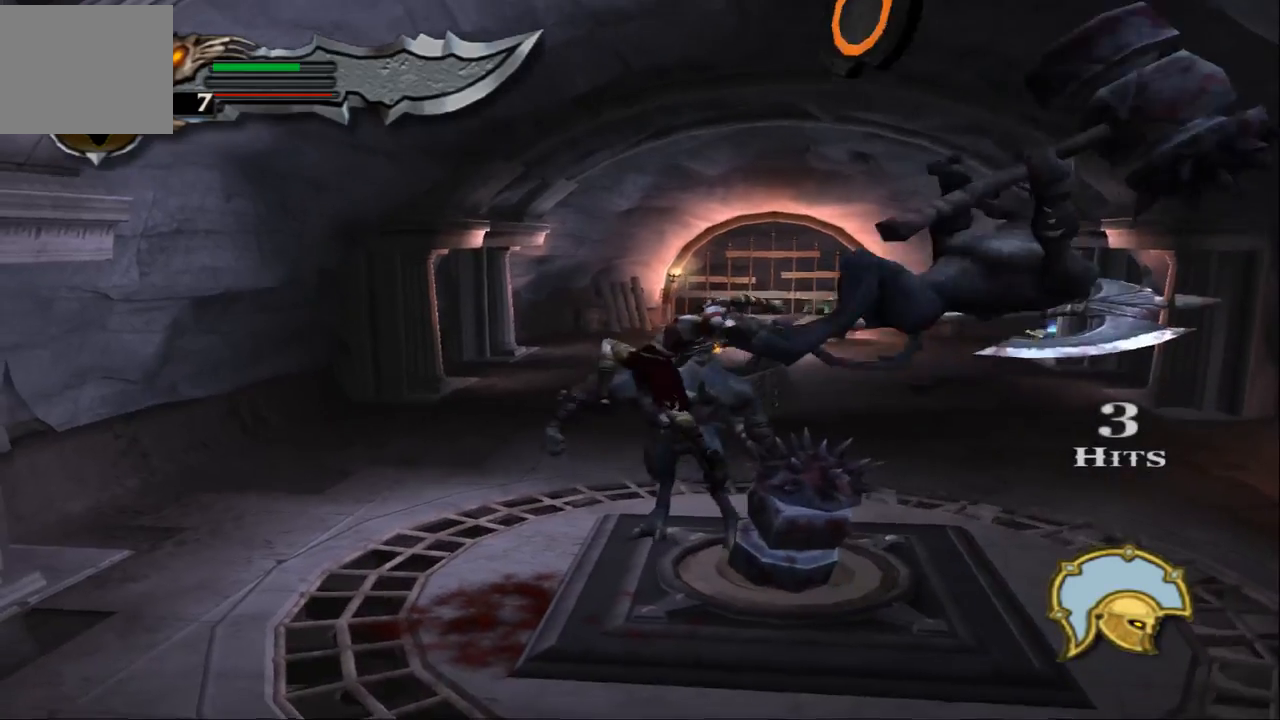
{"buttons": [], "left_stick": "left", "right_stick": "center", "events": []}
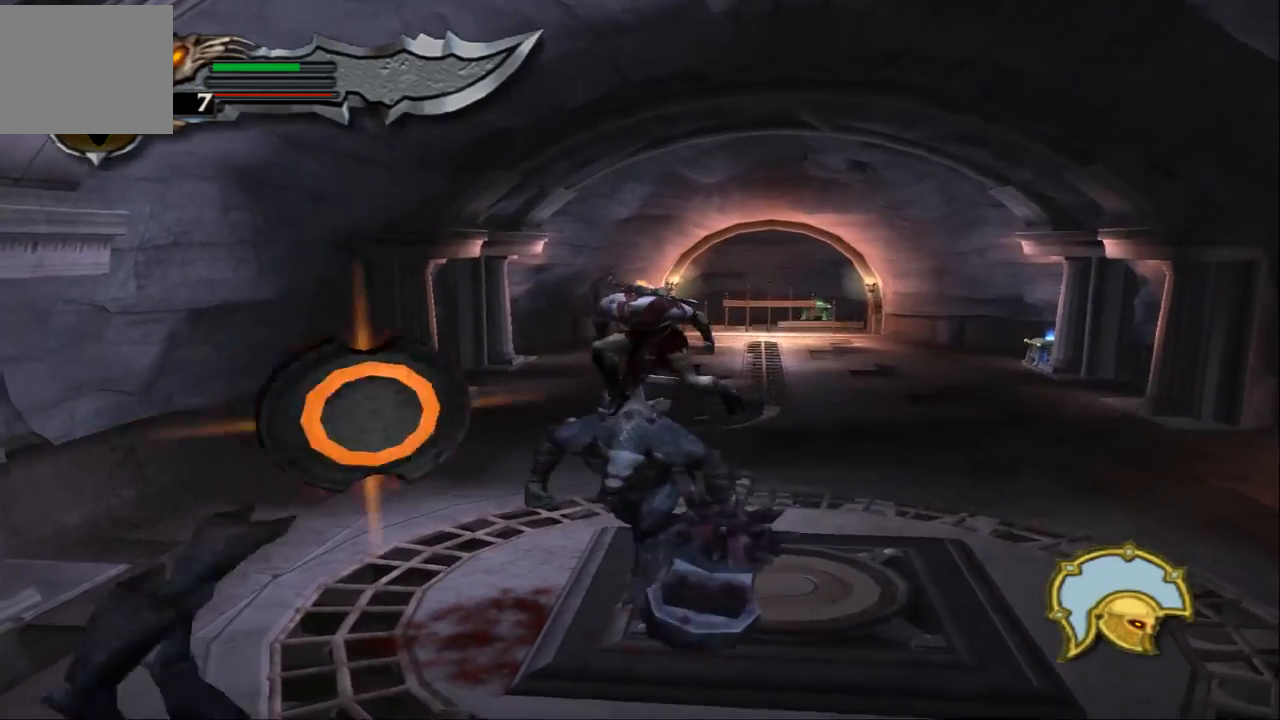
{"buttons": ["CIRCLE"], "left_stick": "down-left", "right_stick": "center", "events": [[233, "CIRCLE", "down"], [367, "CIRCLE", "up"], [433, "CIRCLE", "down"], [467, "left_stick", "down-left"]]}
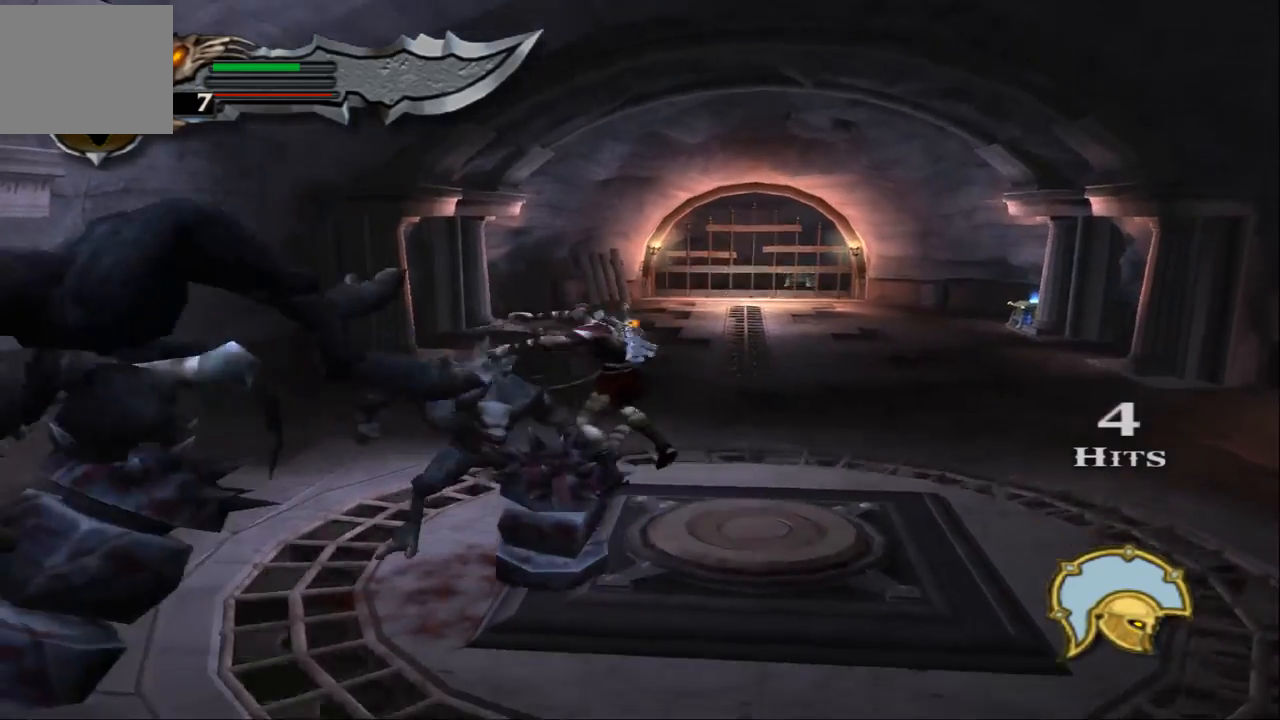
{"buttons": [], "left_stick": "down-left", "right_stick": "center", "events": [[67, "CIRCLE", "up"]]}
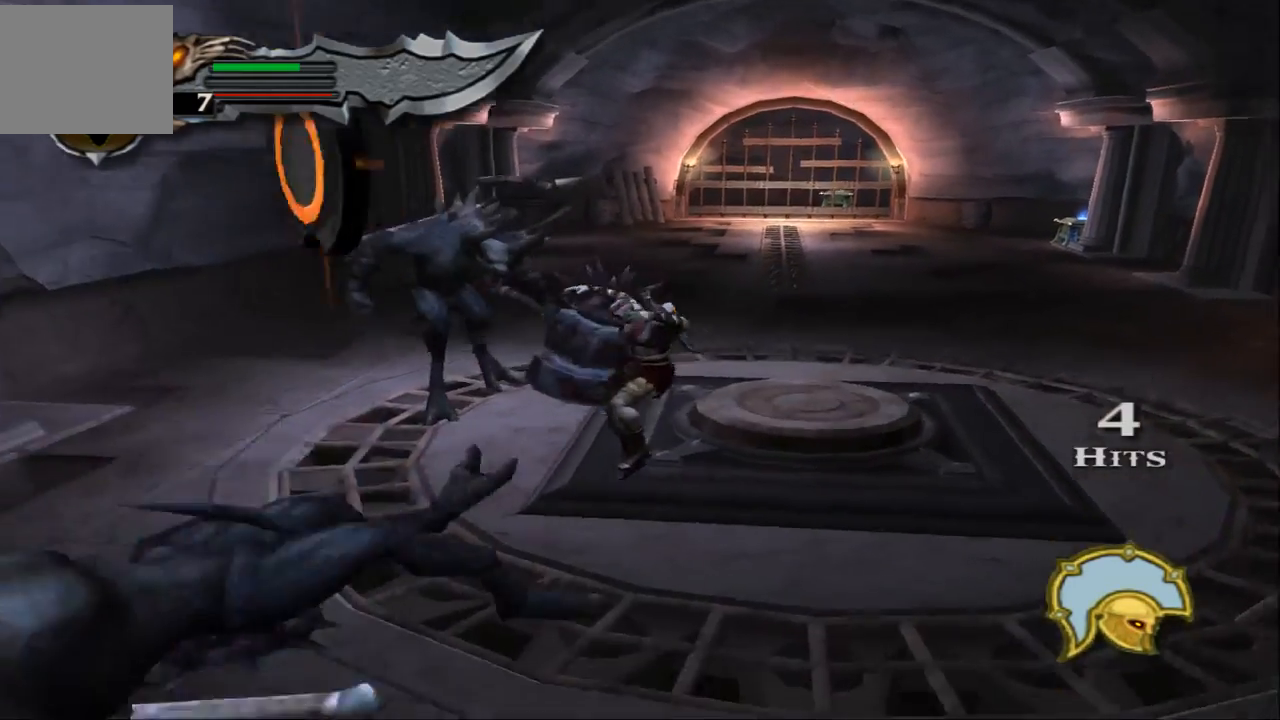
{"buttons": [], "left_stick": "down", "right_stick": "center", "events": [[67, "left_stick", "down"], [200, "left_stick", "down-right"], [467, "left_stick", "down"]]}